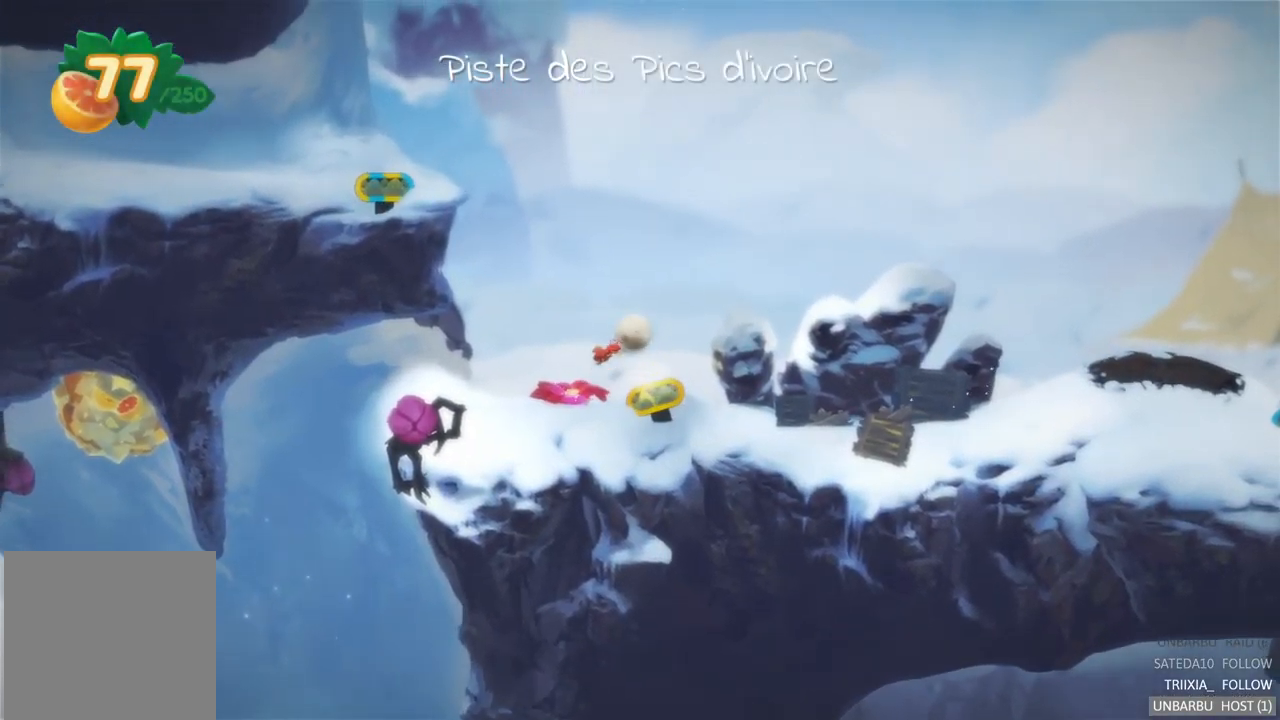
Gameplay with a controller (Xbox layout); each line is a JSON object with the inputs held at the frame after it. "events" lists button and stick changes between this image and that frame as [ms after this image, input, new state], when the widget could be followed in between. Not read: L3 R3.
{"buttons": [], "left_stick": "center", "right_stick": "center", "events": [[233, "R2", "up"]]}
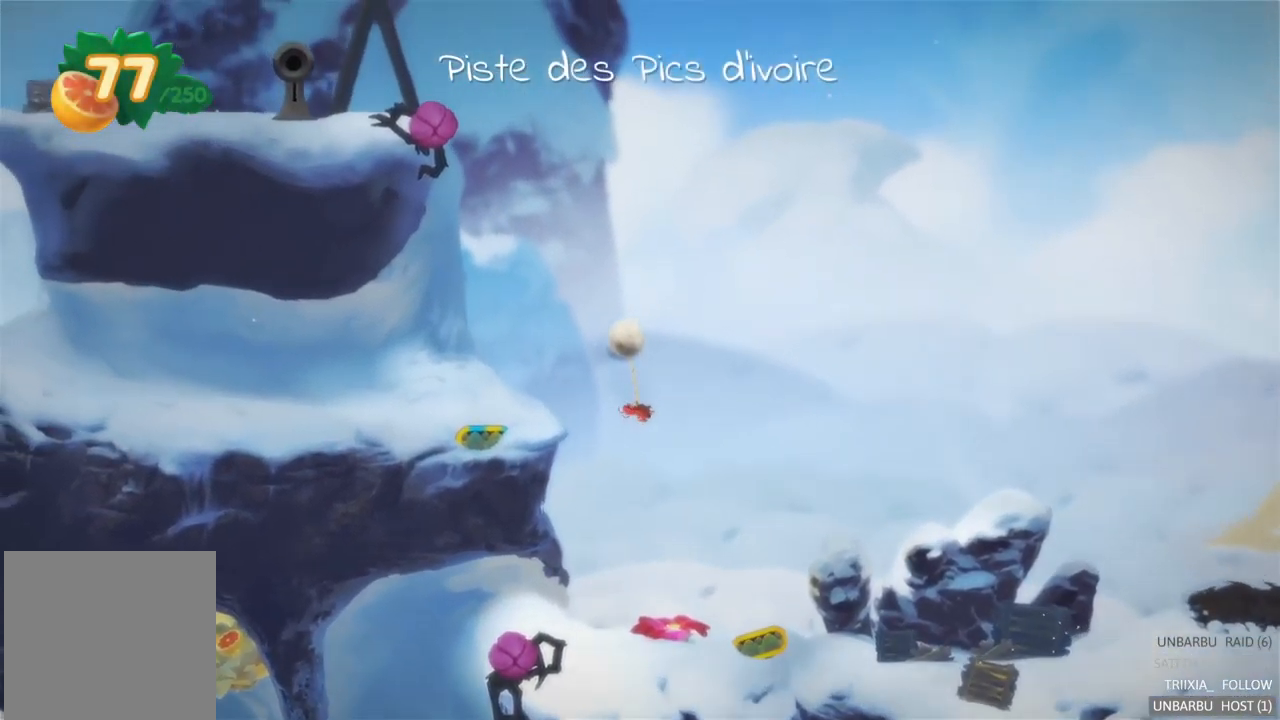
{"buttons": [], "left_stick": "center", "right_stick": "center", "events": []}
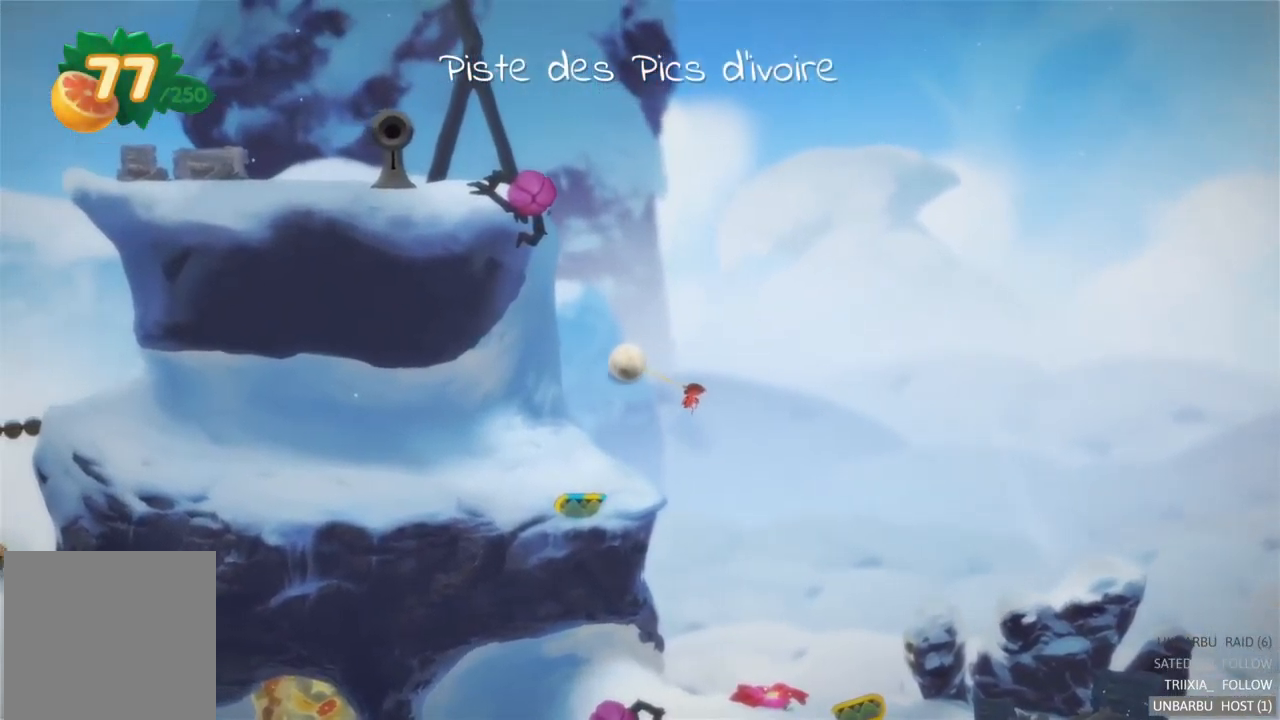
{"buttons": [], "left_stick": "left", "right_stick": "center", "events": [[483, "left_stick", "left"]]}
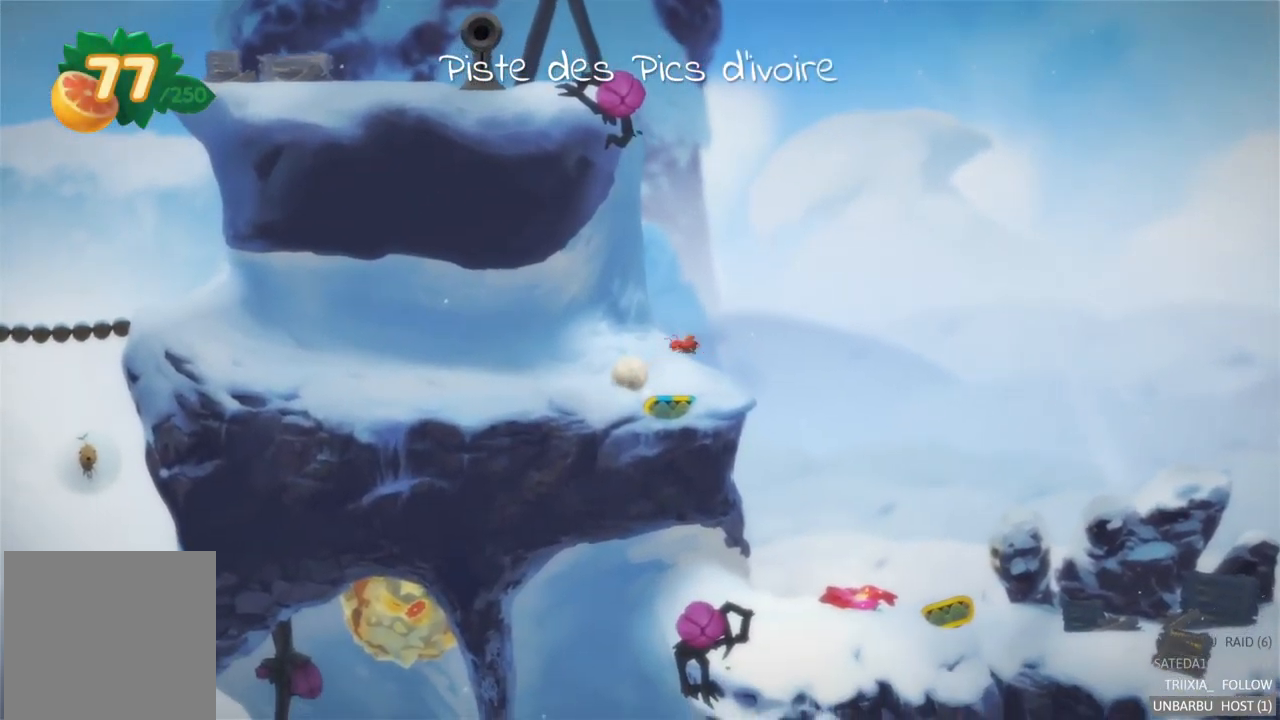
{"buttons": [], "left_stick": "right", "right_stick": "center", "events": [[183, "left_stick", "right"]]}
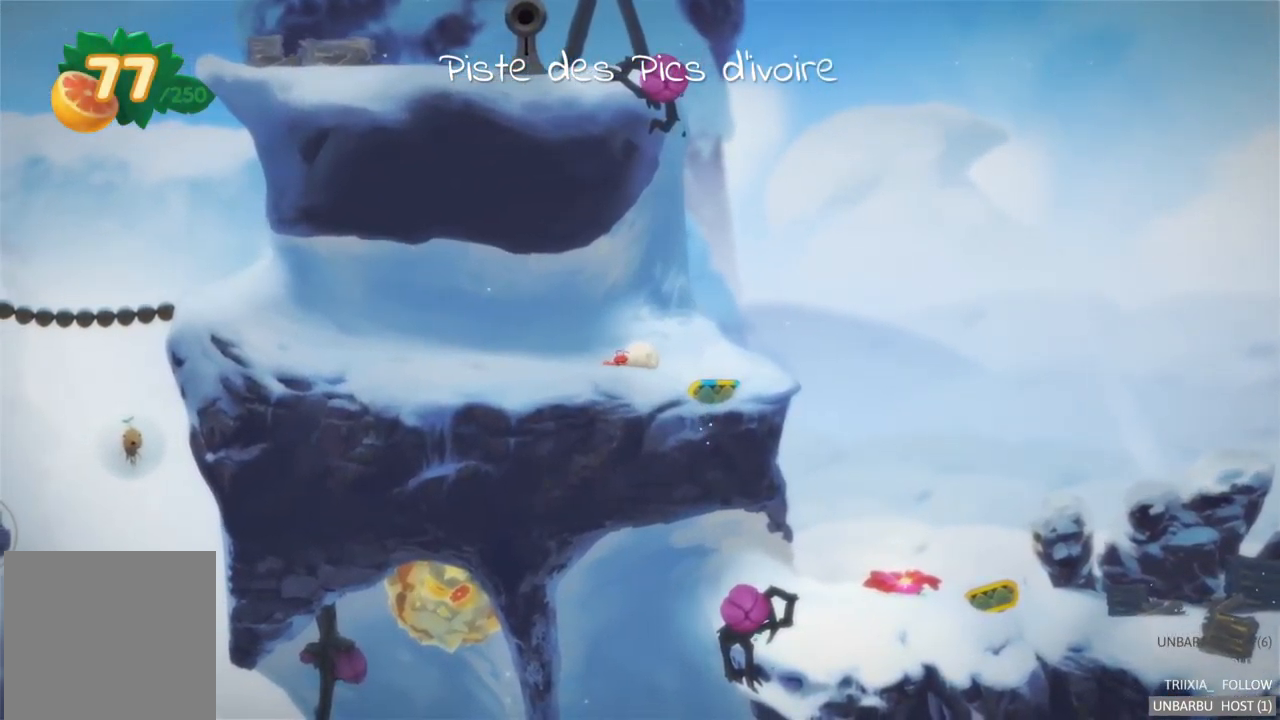
{"buttons": [], "left_stick": "left", "right_stick": "center", "events": [[317, "left_stick", "center"], [383, "left_stick", "left"]]}
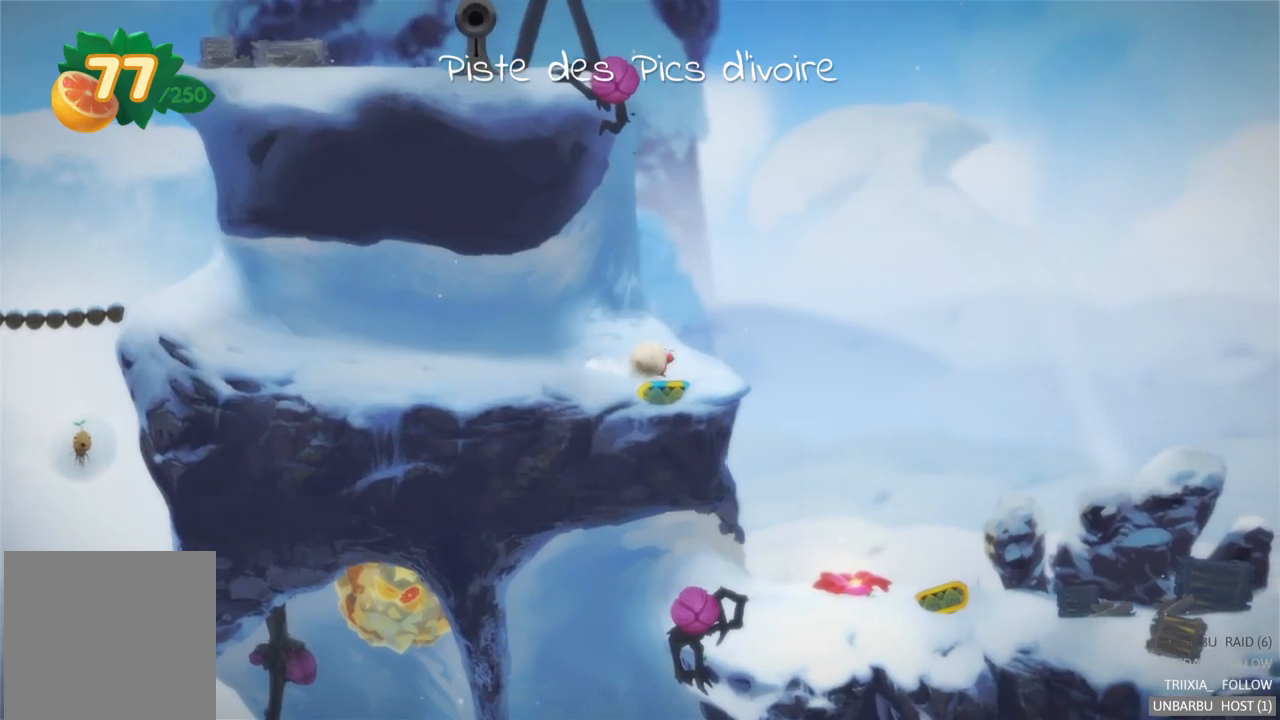
{"buttons": ["L2"], "left_stick": "left", "right_stick": "center", "events": [[134, "left_stick", "center"], [184, "L2", "down"], [267, "left_stick", "left"]]}
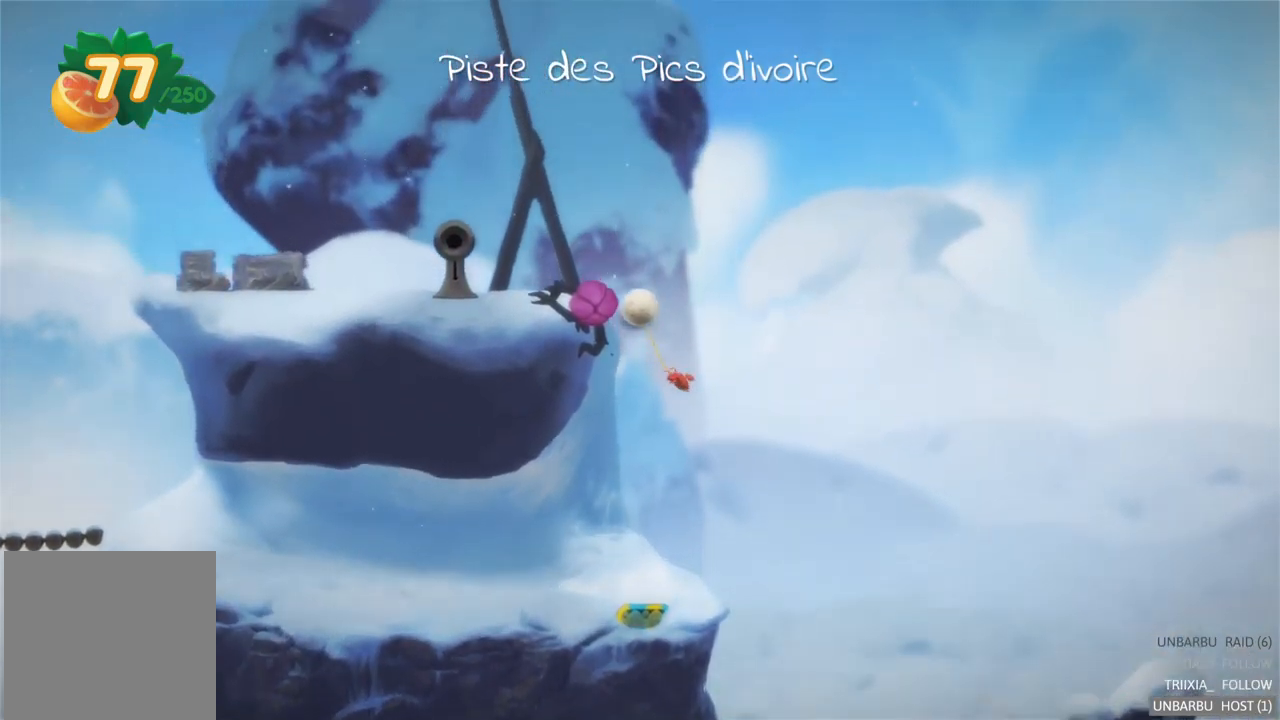
{"buttons": [], "left_stick": "left", "right_stick": "center", "events": [[34, "L2", "up"]]}
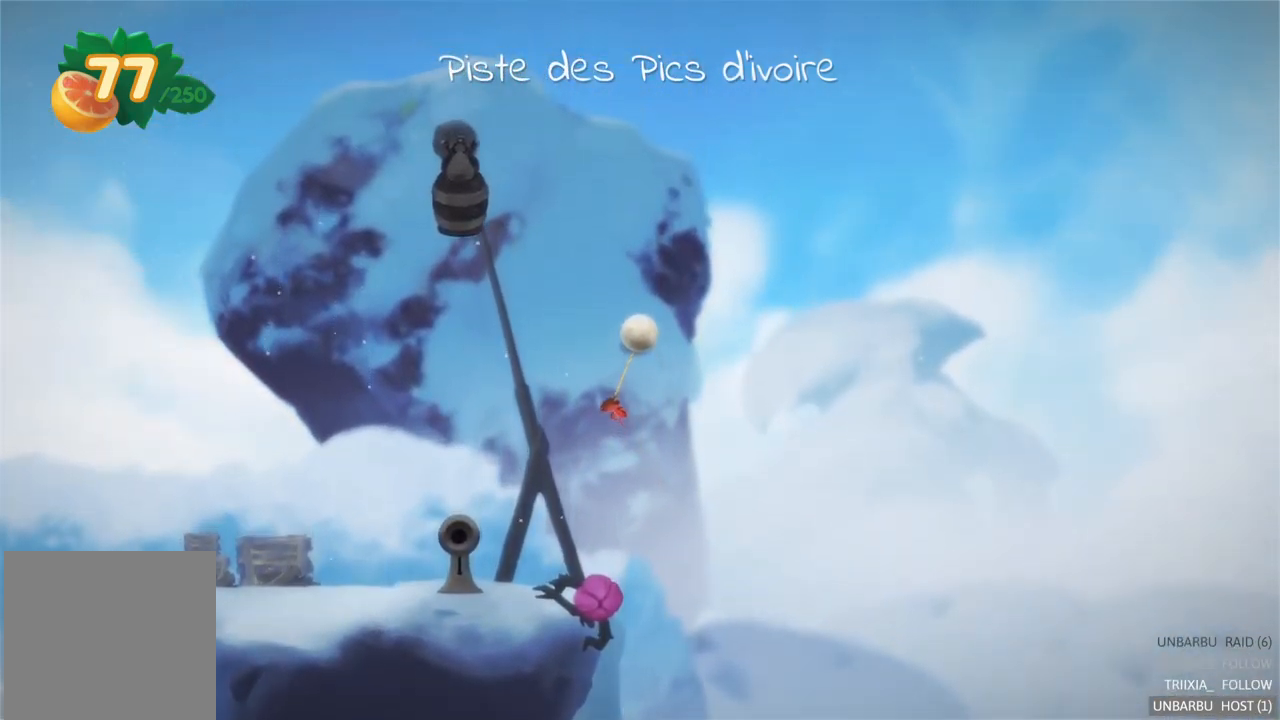
{"buttons": [], "left_stick": "left", "right_stick": "center", "events": []}
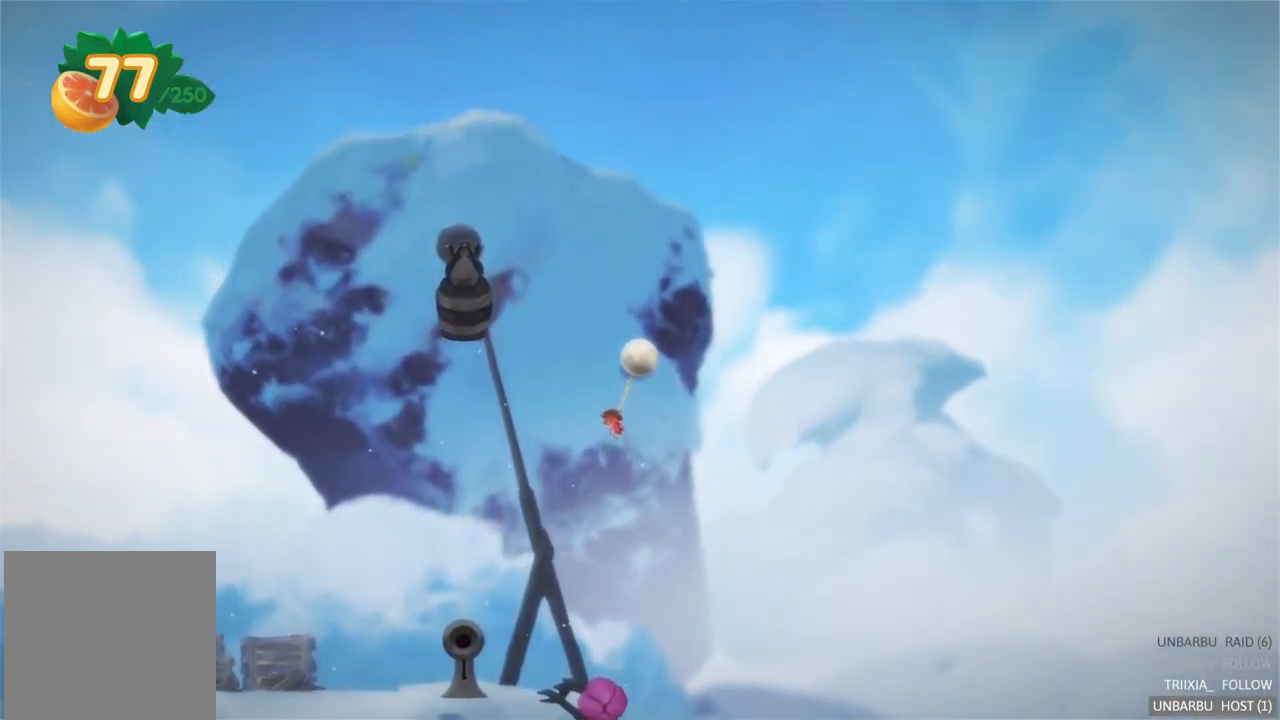
{"buttons": [], "left_stick": "left", "right_stick": "center", "events": []}
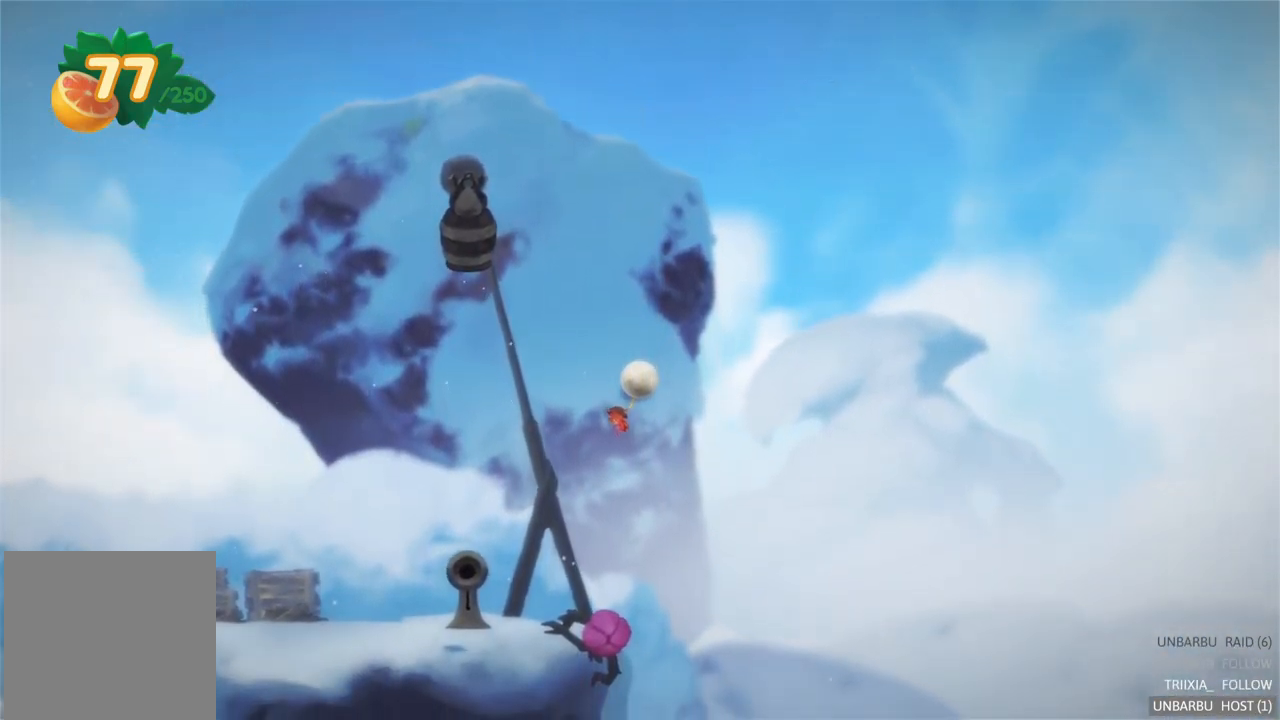
{"buttons": [], "left_stick": "center", "right_stick": "center", "events": [[184, "left_stick", "center"]]}
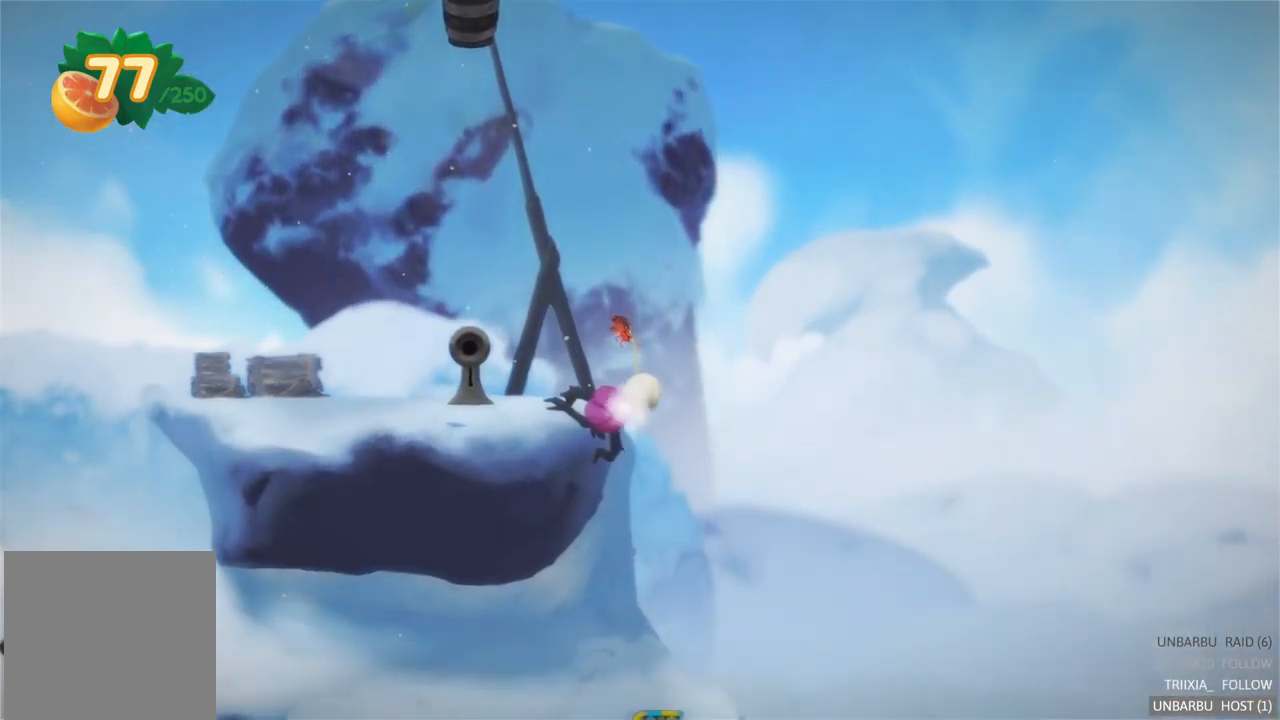
{"buttons": [], "left_stick": "left", "right_stick": "center", "events": [[384, "left_stick", "left"]]}
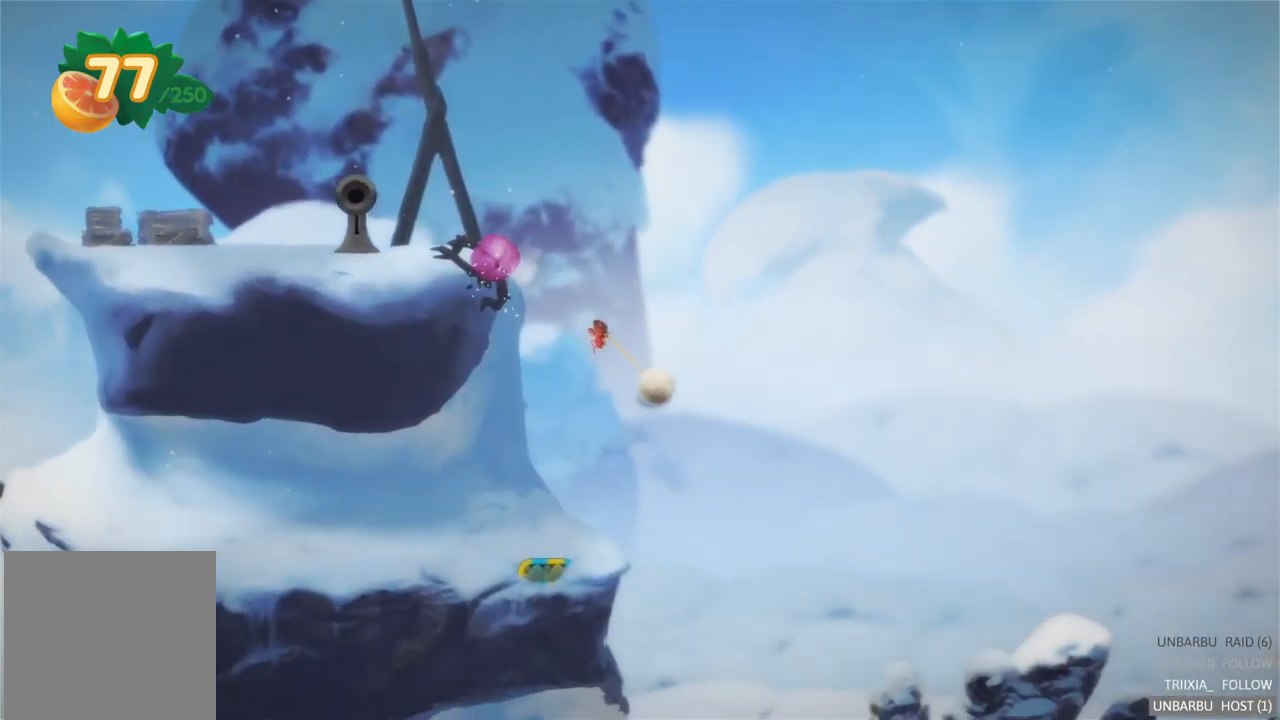
{"buttons": [], "left_stick": "right", "right_stick": "center", "events": [[384, "left_stick", "center"], [467, "left_stick", "right"]]}
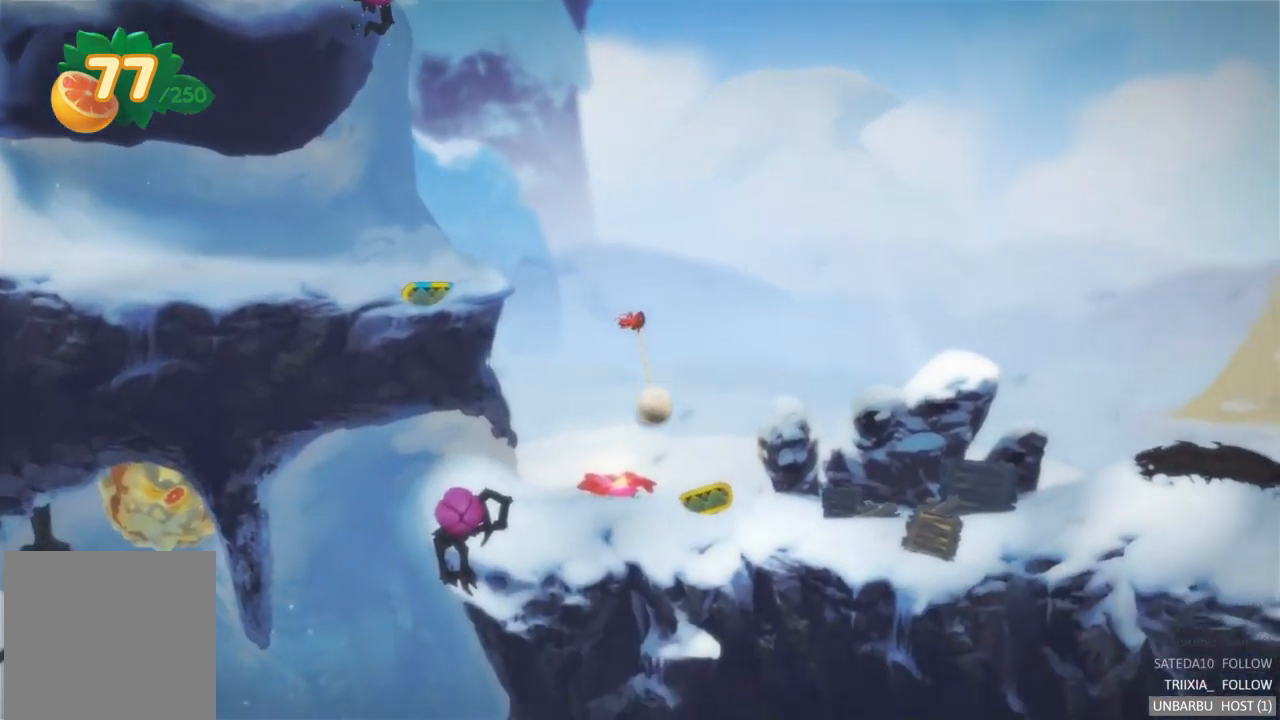
{"buttons": [], "left_stick": "right", "right_stick": "center", "events": []}
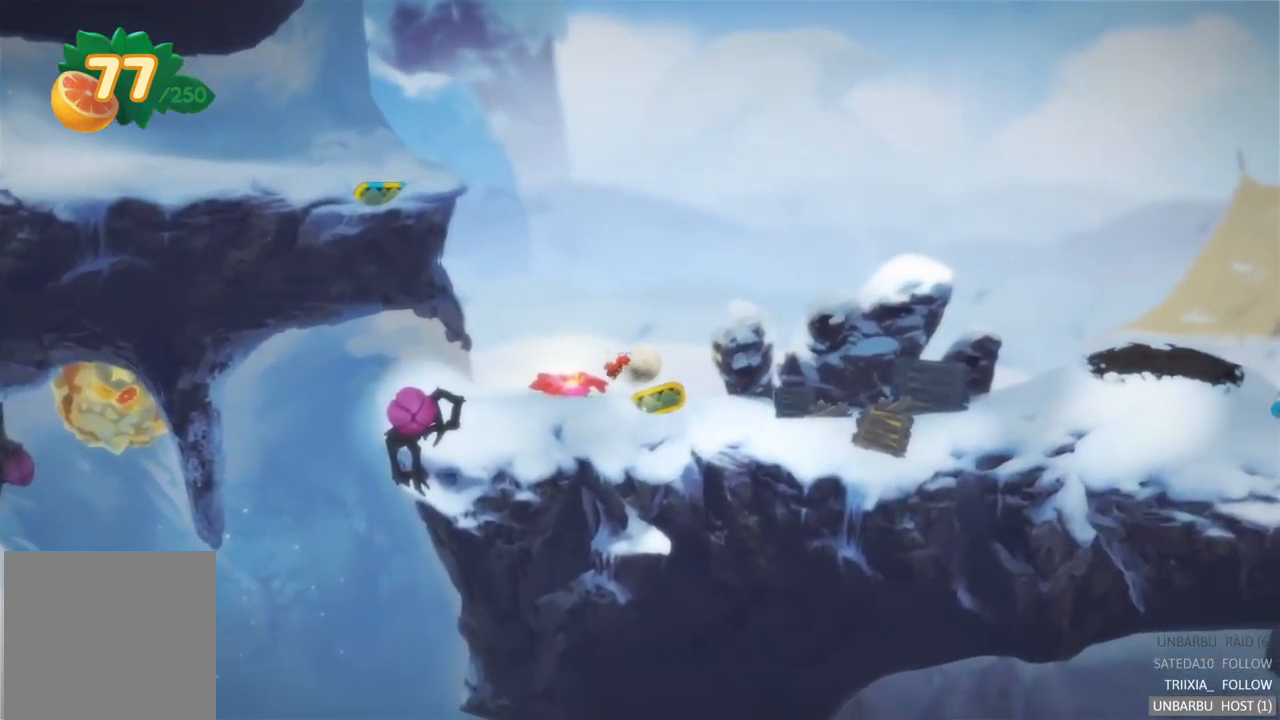
{"buttons": ["R2"], "left_stick": "right", "right_stick": "center", "events": [[500, "R2", "down"]]}
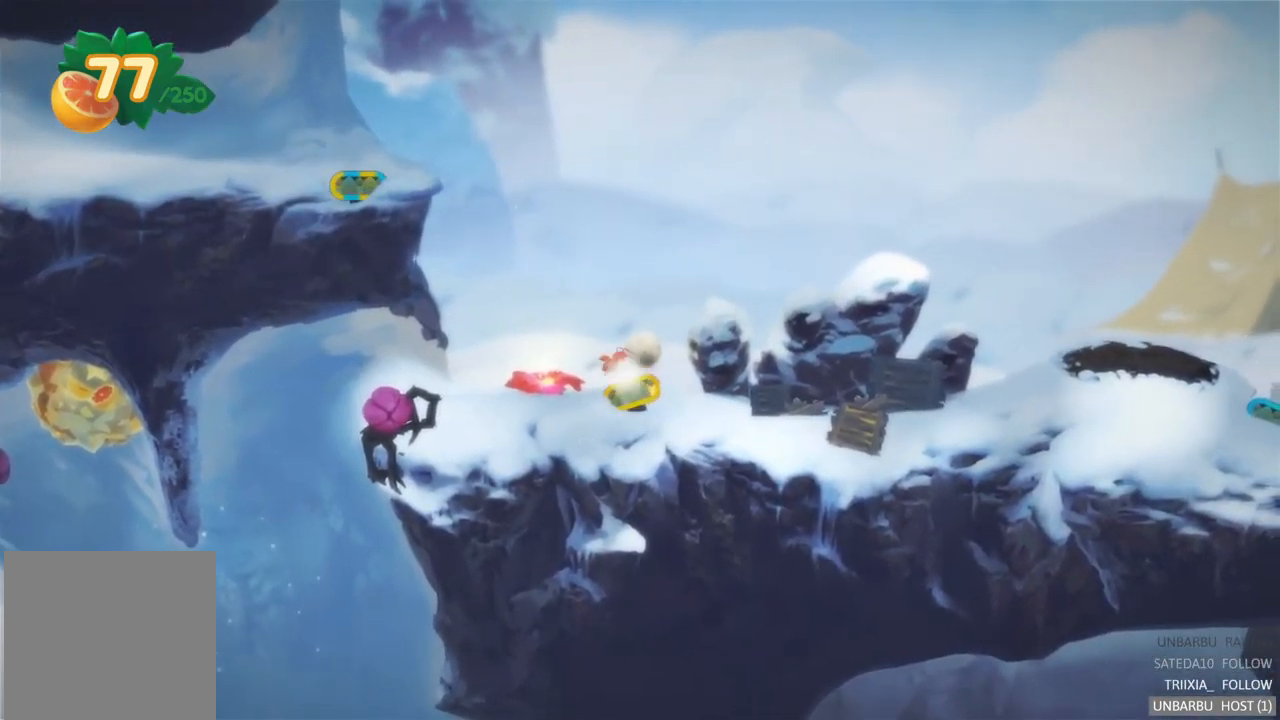
{"buttons": [], "left_stick": "left", "right_stick": "center", "events": [[334, "R2", "up"], [367, "left_stick", "left"]]}
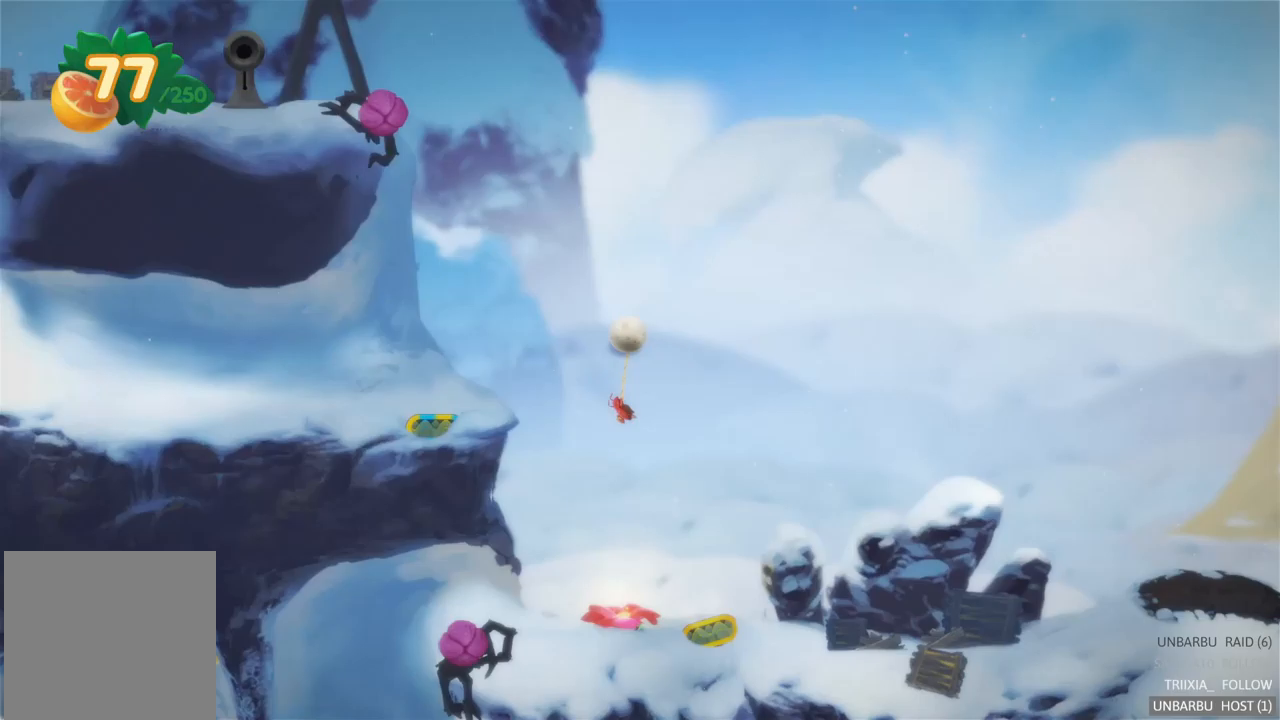
{"buttons": [], "left_stick": "left", "right_stick": "center", "events": []}
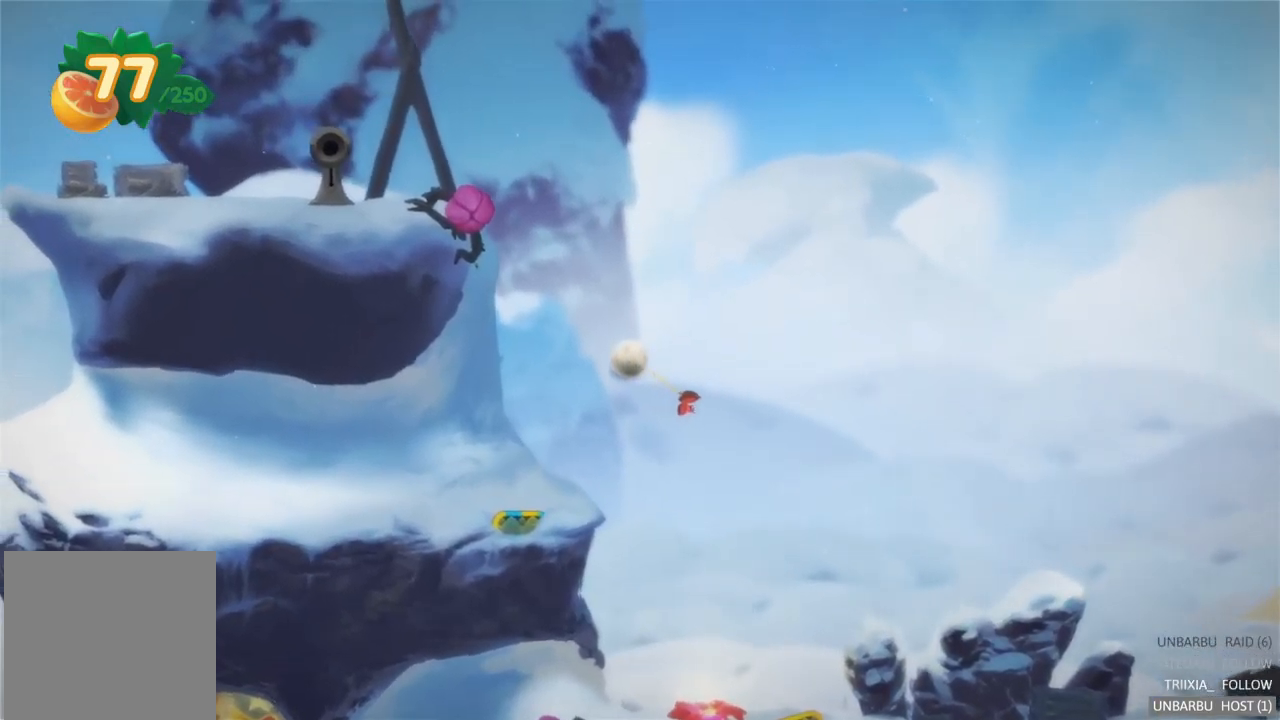
{"buttons": [], "left_stick": "left", "right_stick": "center", "events": []}
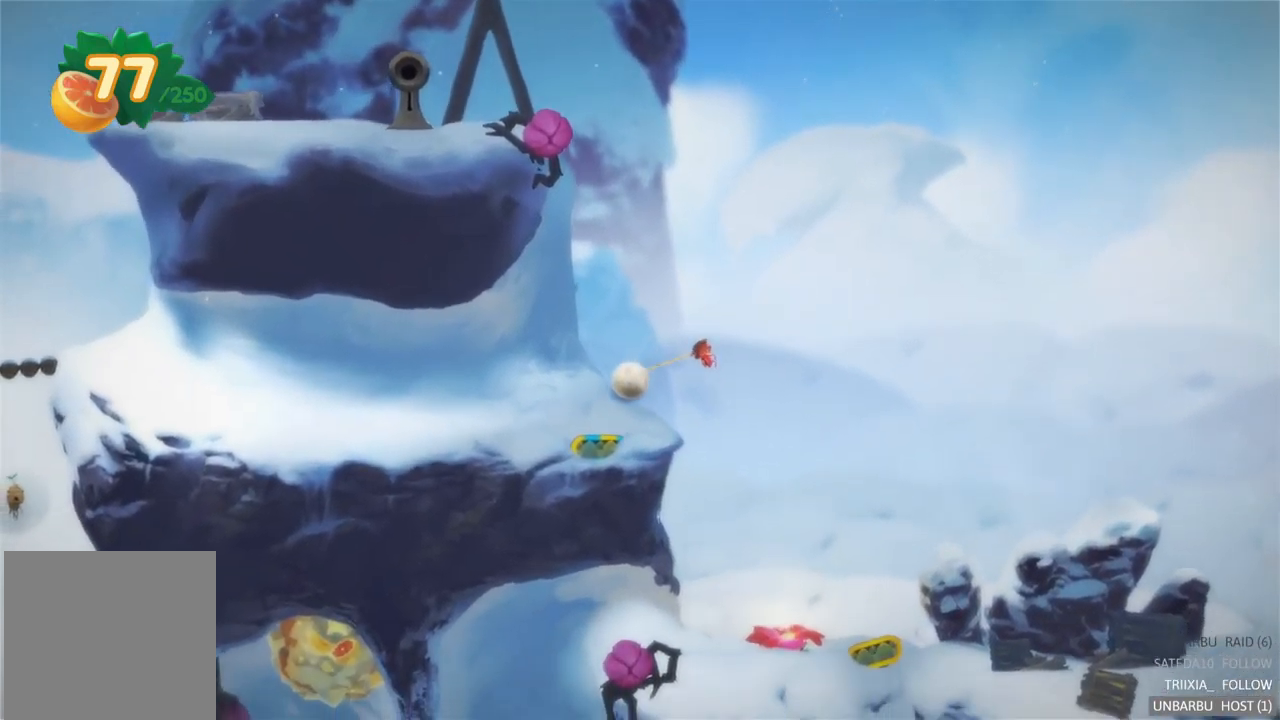
{"buttons": [], "left_stick": "left", "right_stick": "center", "events": [[133, "R2", "down"], [500, "R2", "up"]]}
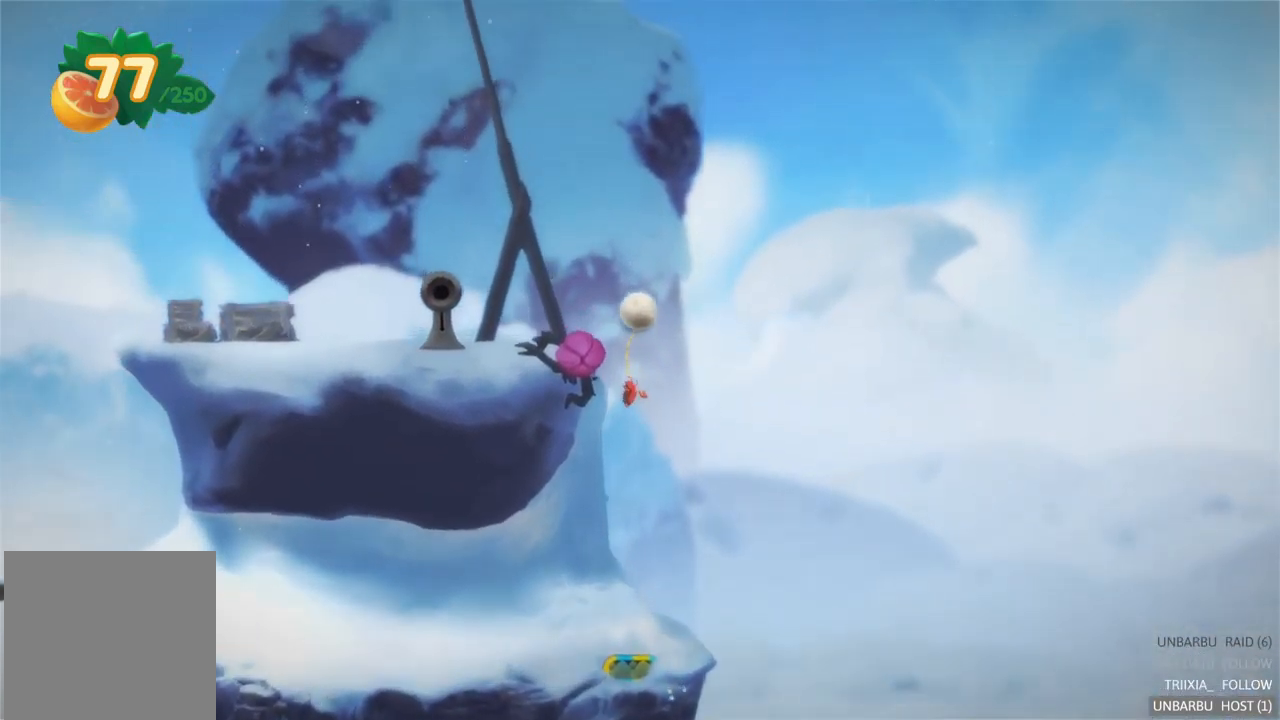
{"buttons": [], "left_stick": "left", "right_stick": "center", "events": []}
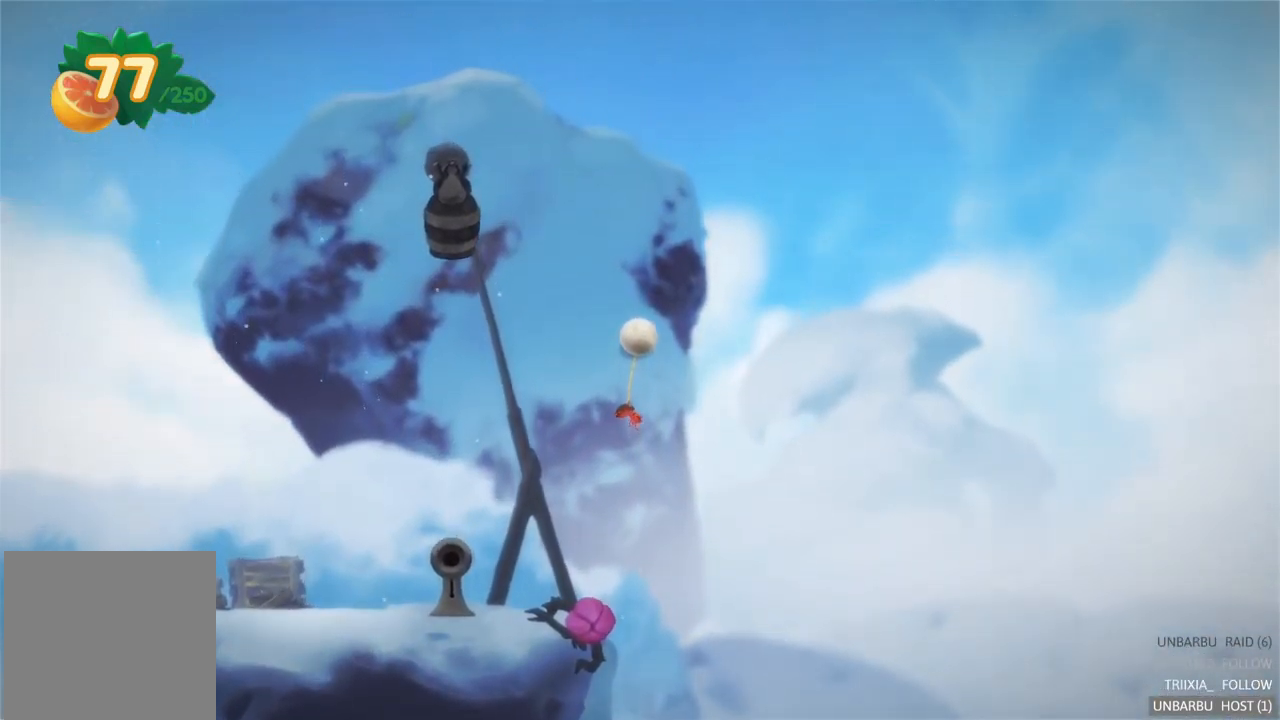
{"buttons": [], "left_stick": "left", "right_stick": "center", "events": []}
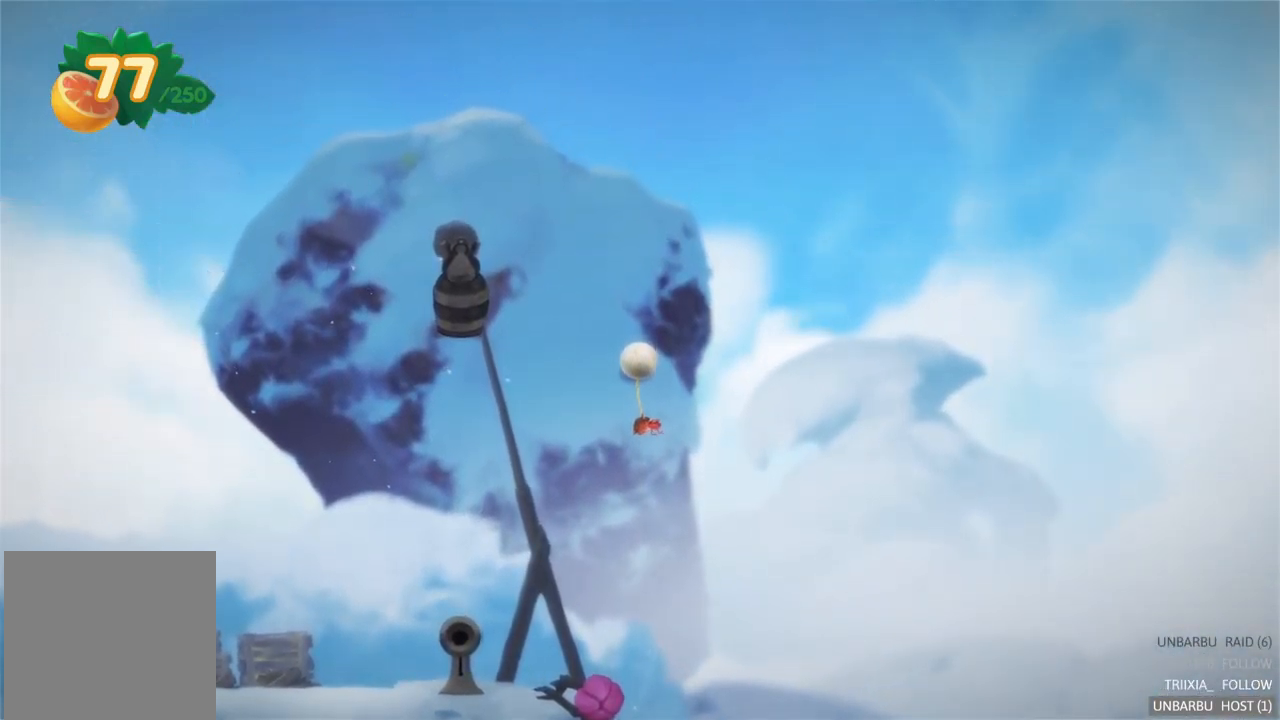
{"buttons": [], "left_stick": "left", "right_stick": "center", "events": []}
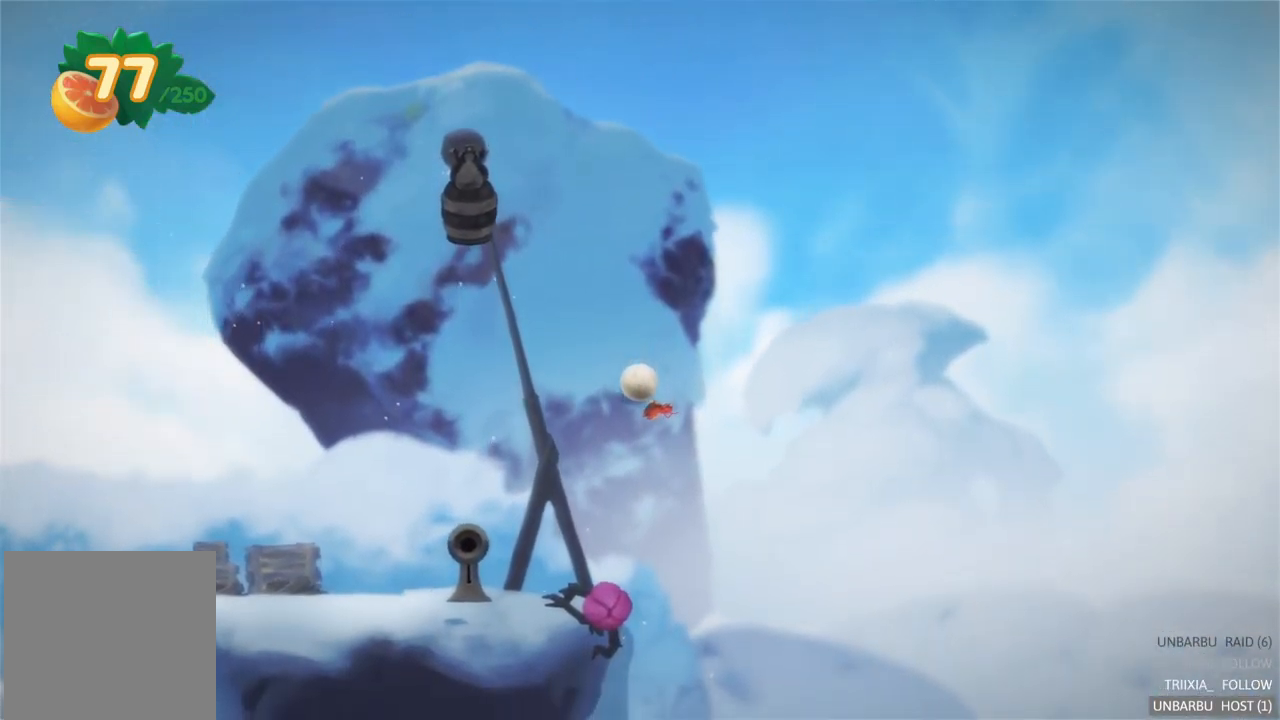
{"buttons": [], "left_stick": "left", "right_stick": "center", "events": []}
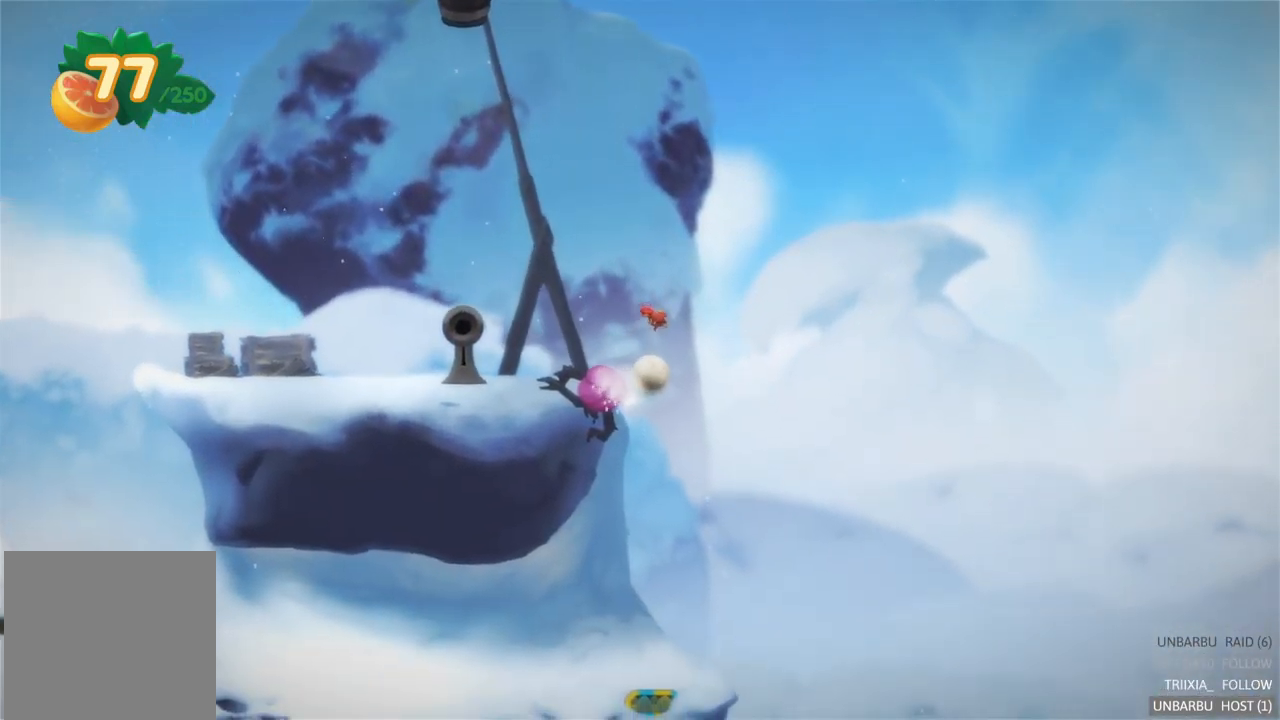
{"buttons": [], "left_stick": "left", "right_stick": "center", "events": []}
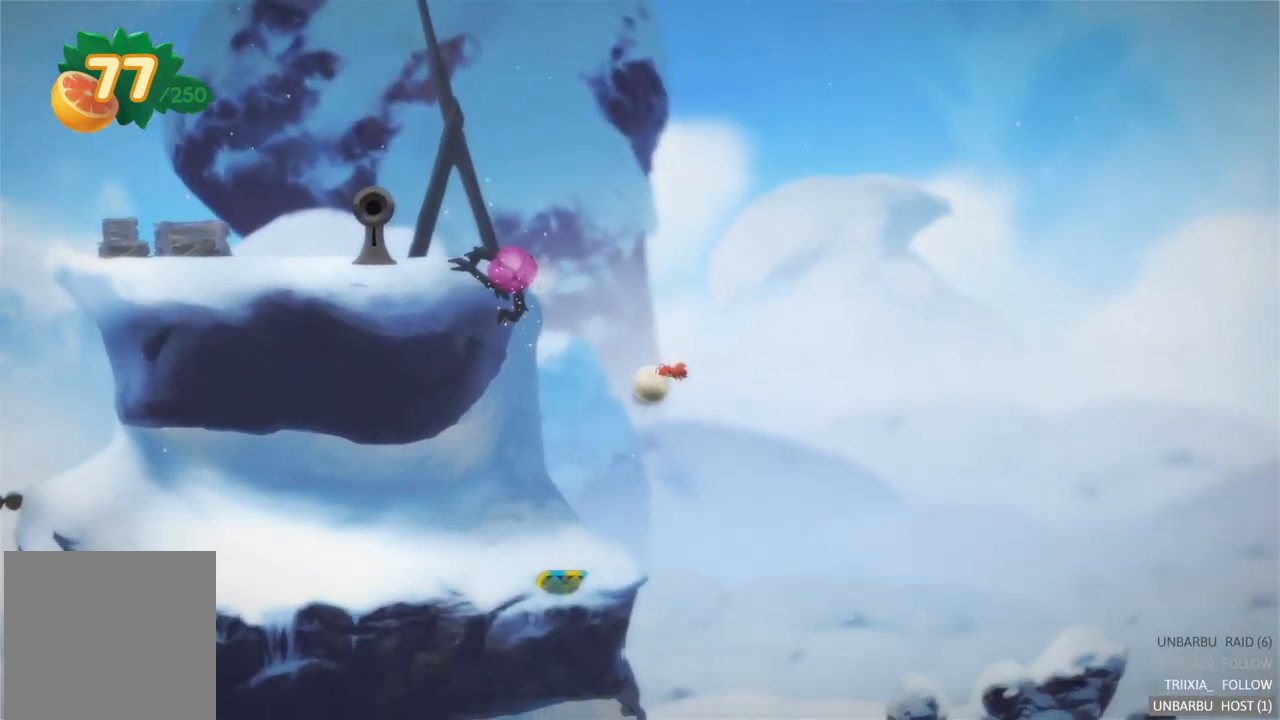
{"buttons": [], "left_stick": "center", "right_stick": "center", "events": [[167, "left_stick", "center"]]}
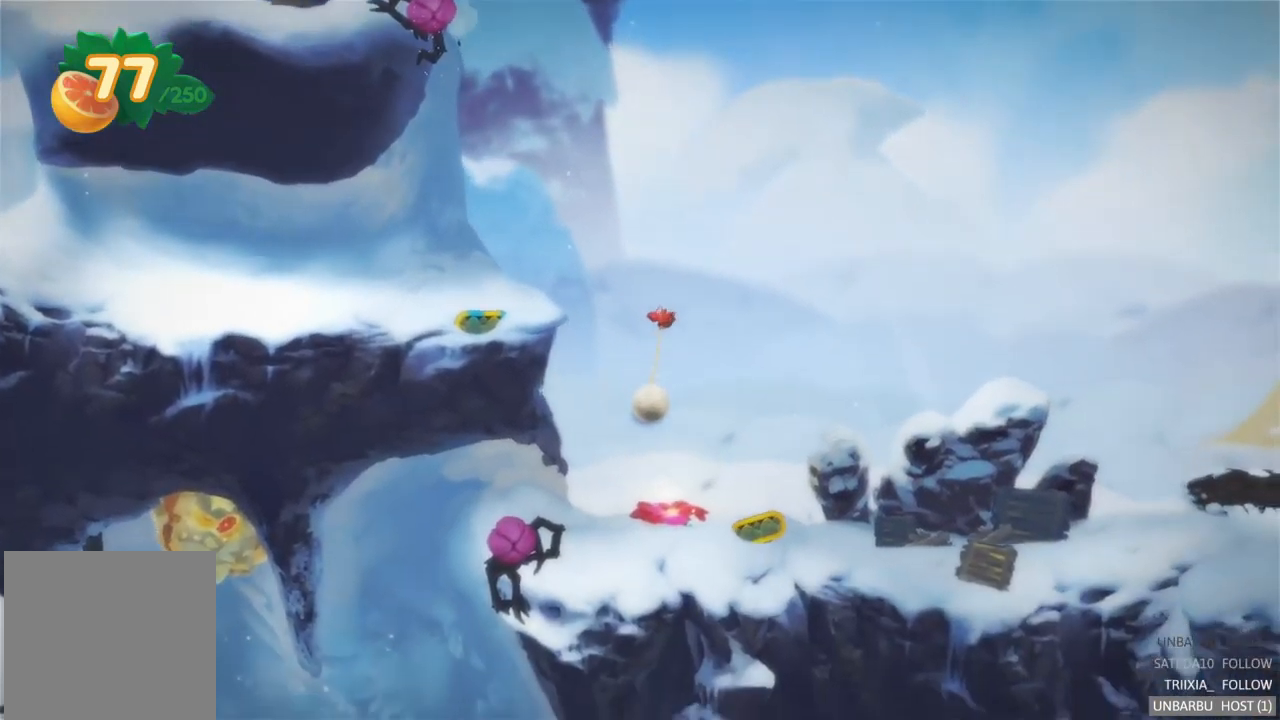
{"buttons": [], "left_stick": "left", "right_stick": "center", "events": [[50, "left_stick", "left"]]}
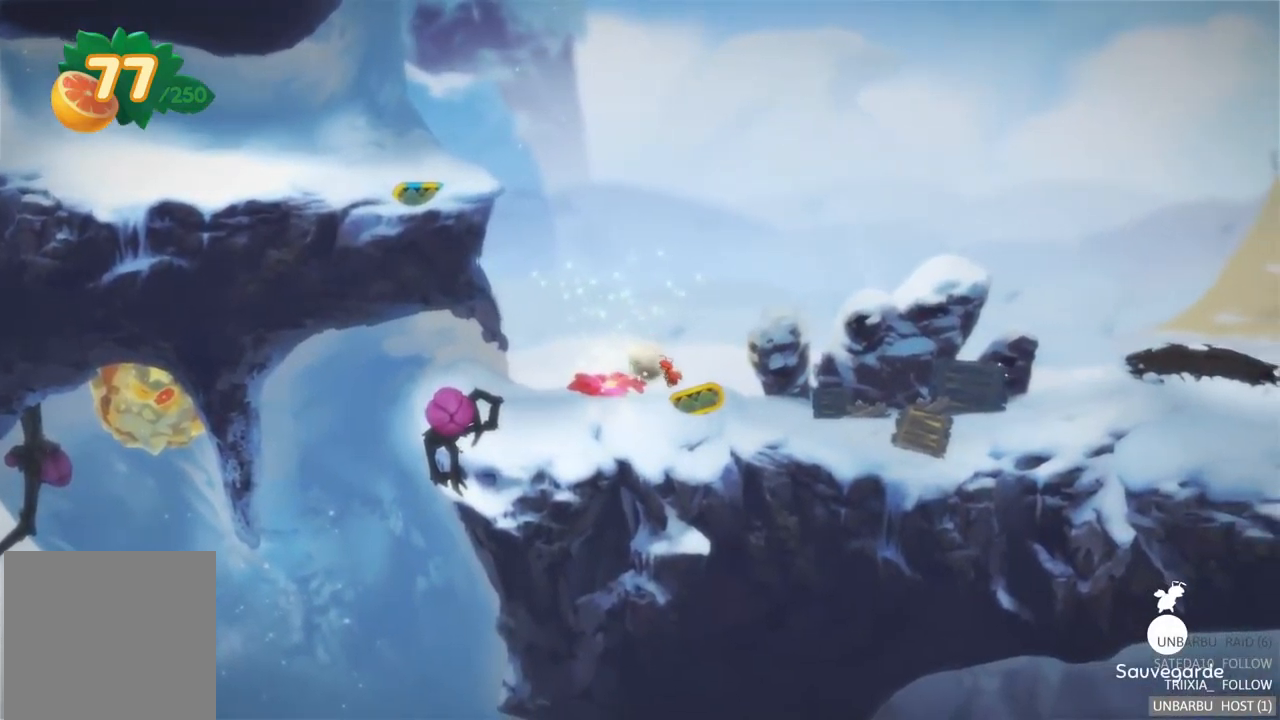
{"buttons": [], "left_stick": "left", "right_stick": "center", "events": [[83, "left_stick", "right"], [266, "left_stick", "left"]]}
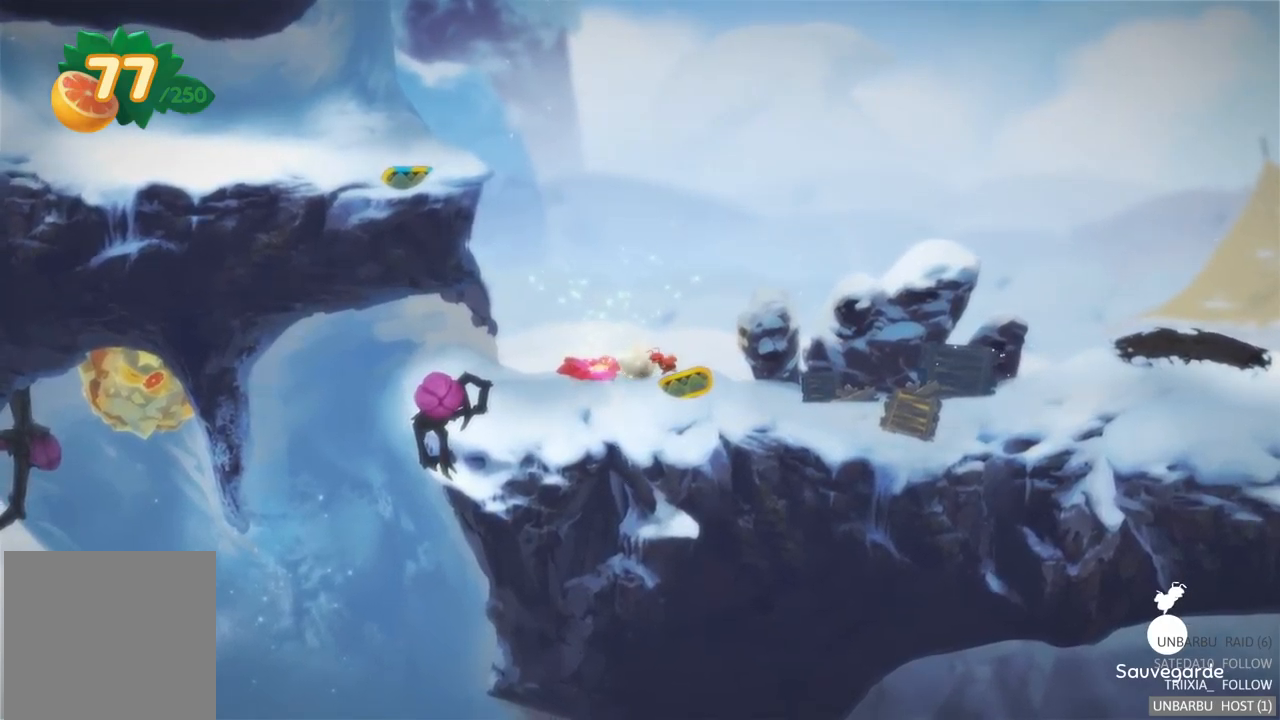
{"buttons": [], "left_stick": "center", "right_stick": "center", "events": [[50, "R2", "down"], [433, "R2", "up"], [483, "left_stick", "center"]]}
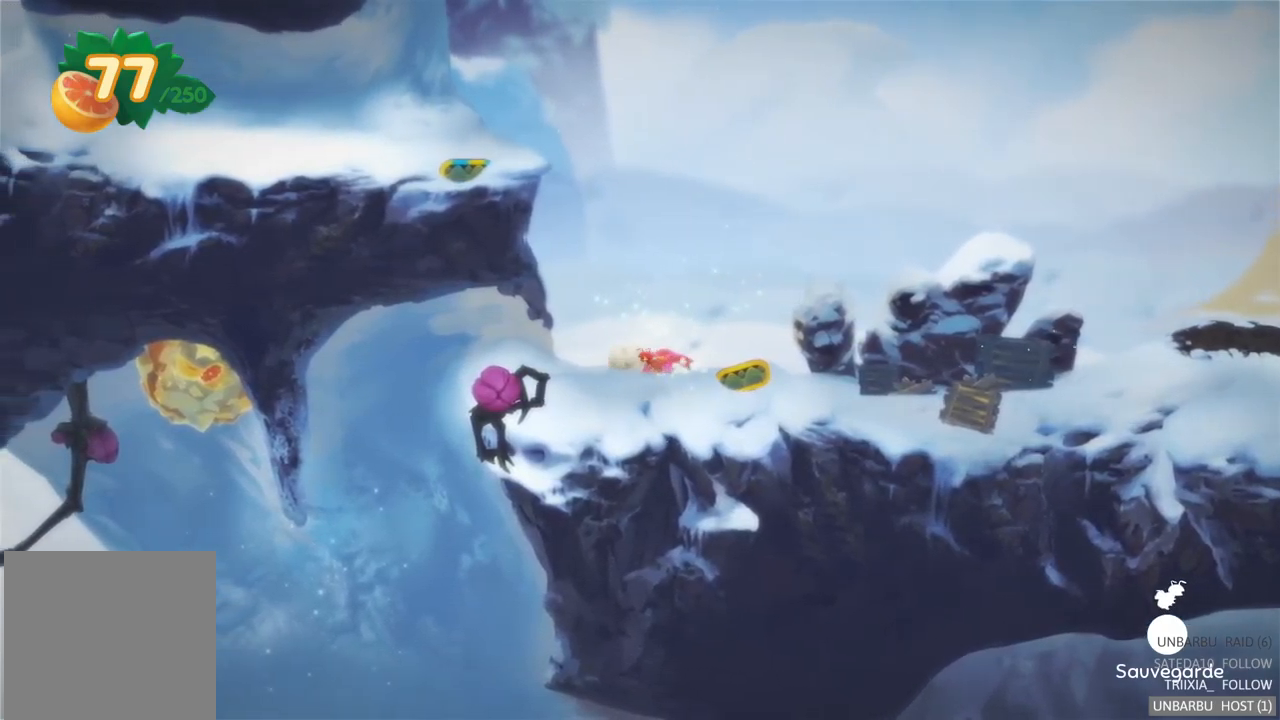
{"buttons": [], "left_stick": "right", "right_stick": "center", "events": [[33, "left_stick", "right"]]}